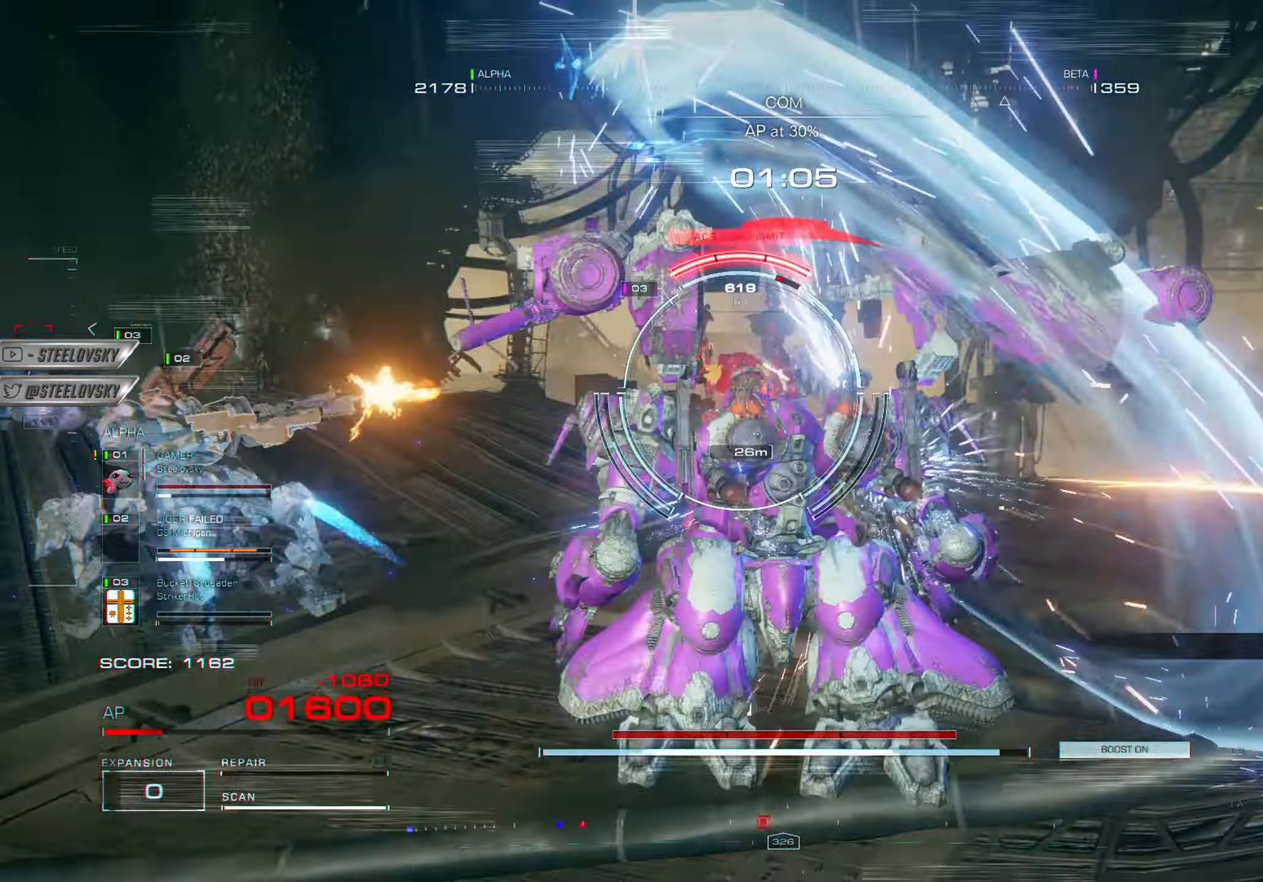
Gameplay with a controller (PlayStation layout); each line is a JSON object with the inputs held at the frame after it. "events" lists button and stick changes between this image and that frame as [ms after this image, input, new state], when the widget could be followed in between.
{"buttons": ["L2", "R2"], "left_stick": "up", "right_stick": "center", "events": [[67, "R1", "down"], [100, "L1", "down"], [167, "R1", "up"], [184, "L1", "up"], [234, "R1", "down"], [267, "L1", "down"], [267, "left_stick", "up"], [317, "R1", "up"], [351, "L1", "up"], [417, "L2", "down"], [417, "R2", "down"]]}
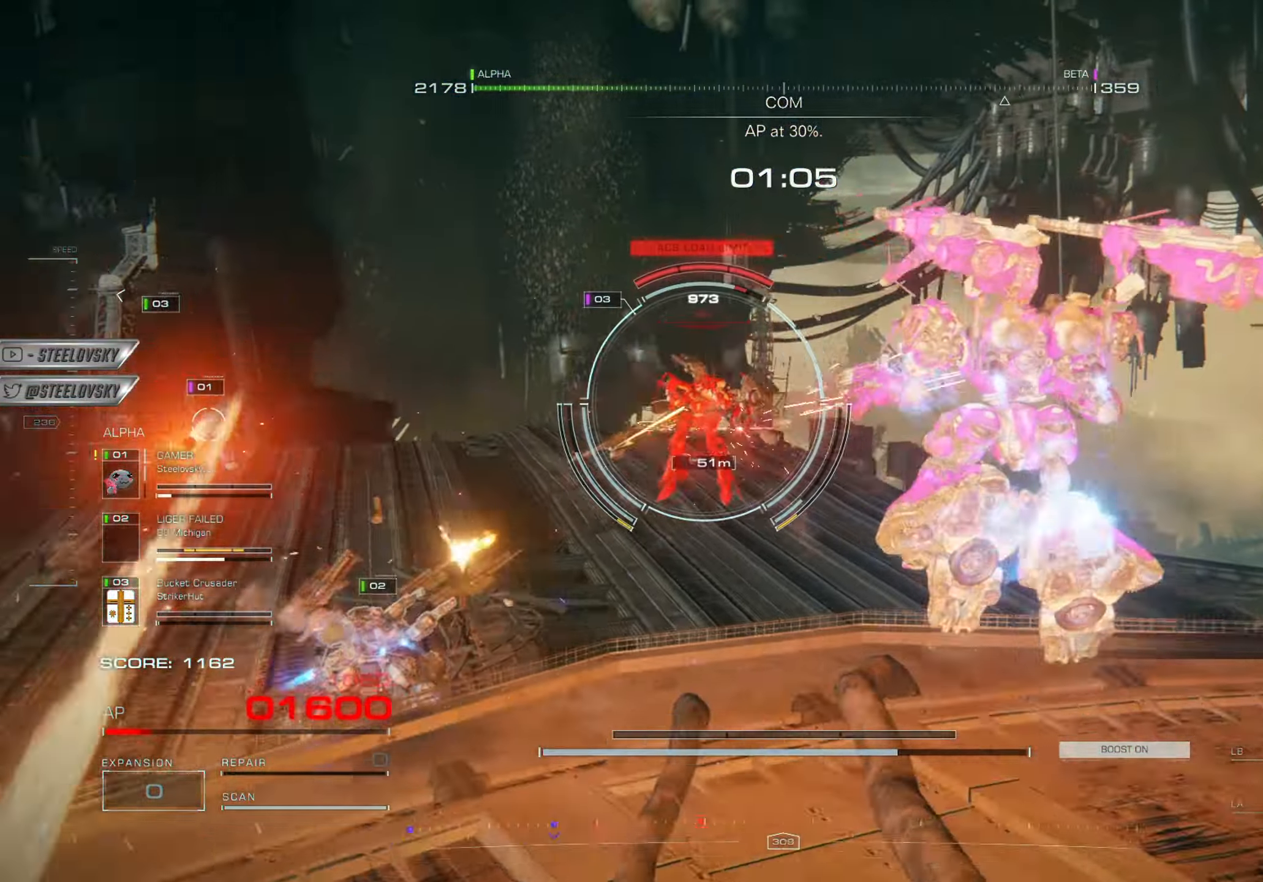
{"buttons": ["L2", "R2"], "left_stick": "up-right", "right_stick": "center", "events": [[16, "L2", "up"], [33, "R2", "up"], [66, "L2", "down"], [100, "R2", "down"], [167, "L2", "up"], [167, "left_stick", "up-right"], [217, "L2", "down"], [217, "R2", "up"], [267, "R2", "down"], [333, "L2", "up"], [367, "R2", "up"], [400, "L2", "down"], [434, "R2", "down"]]}
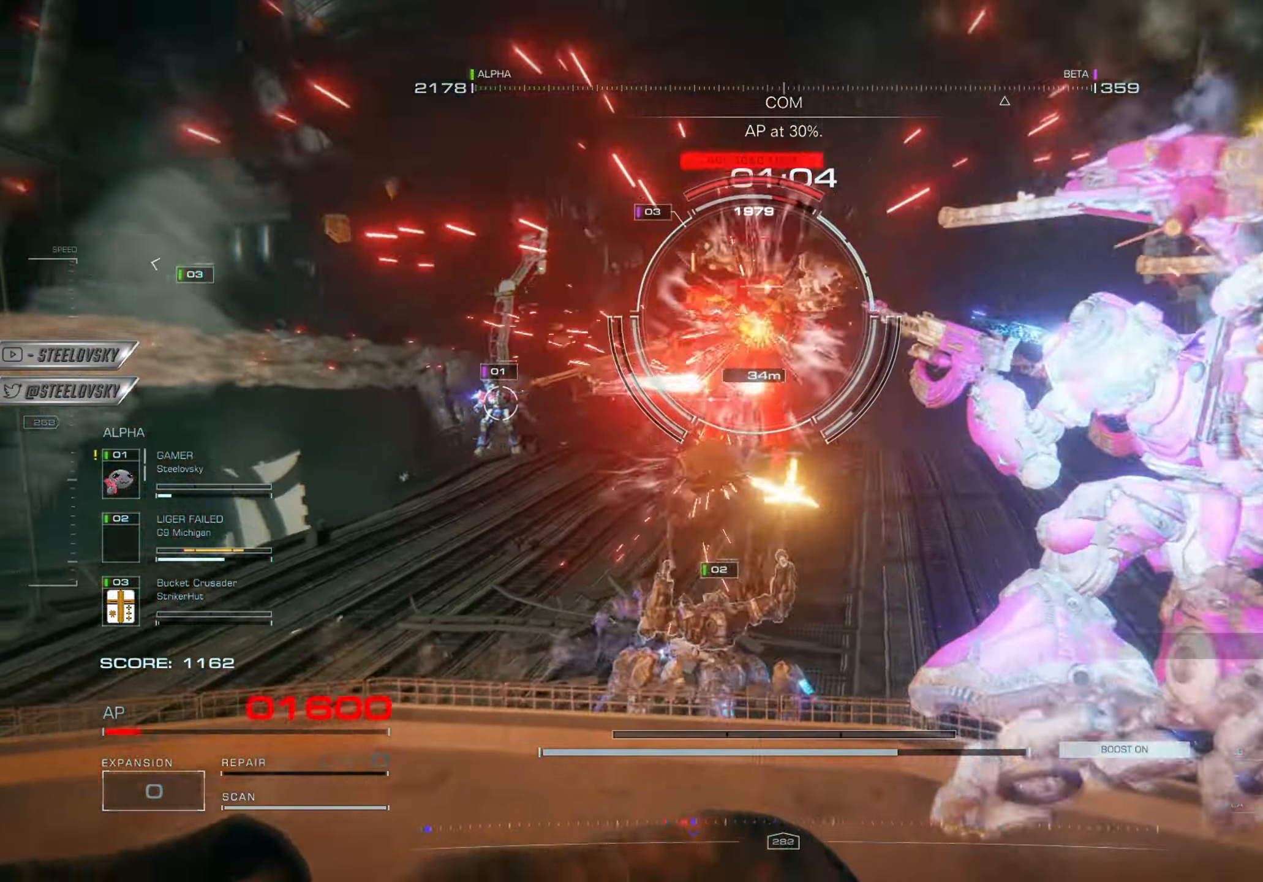
{"buttons": ["R1"], "left_stick": "right", "right_stick": "center", "events": [[17, "L2", "up"], [67, "R2", "up"], [200, "L2", "down"], [267, "R1", "down"], [317, "L2", "up"], [384, "R1", "up"], [467, "R1", "down"], [501, "left_stick", "right"]]}
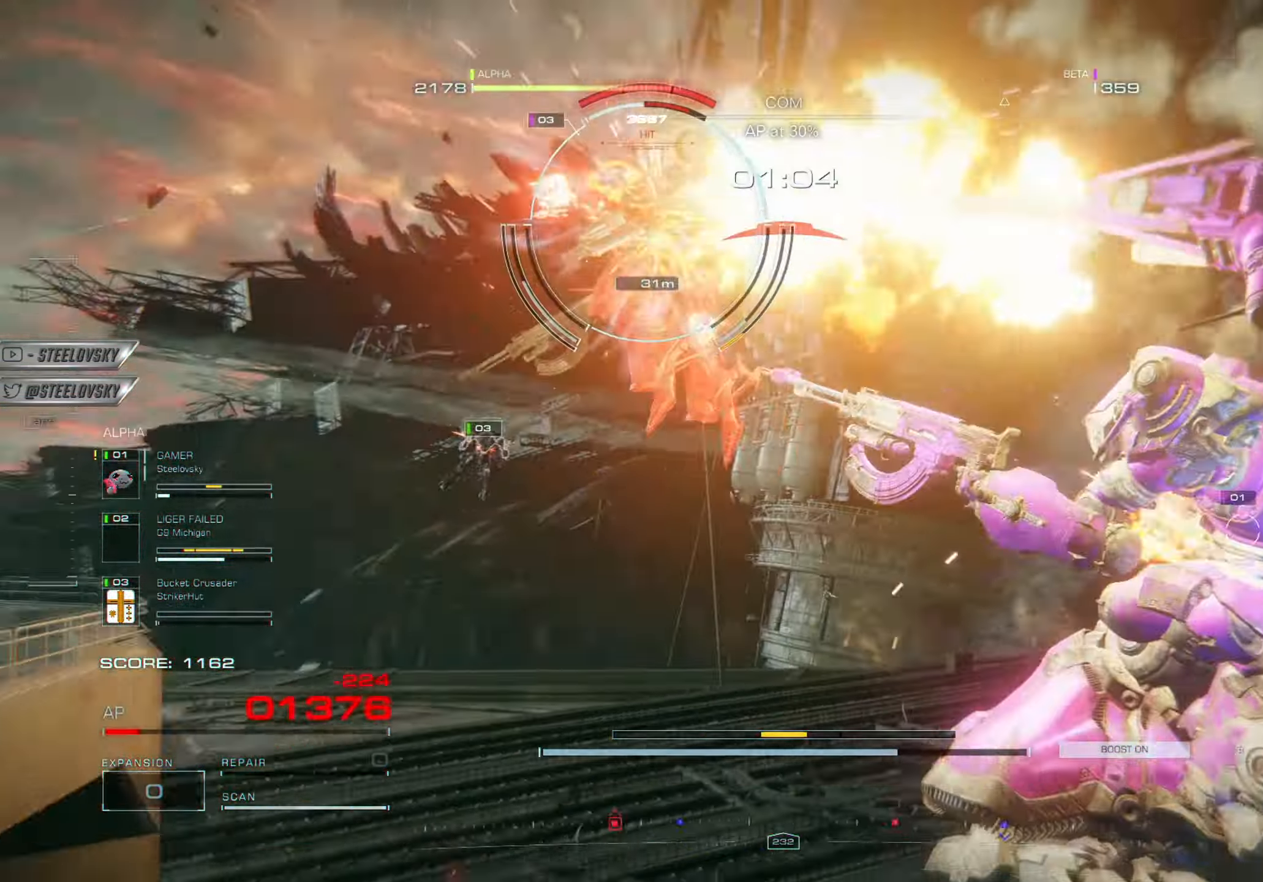
{"buttons": ["L1"], "left_stick": "down-right", "right_stick": "center", "events": [[66, "R1", "up"], [100, "L1", "down"], [150, "R1", "down"], [200, "left_stick", "down-right"], [217, "L1", "up"], [267, "R1", "up"], [283, "L1", "down"], [283, "right_stick", "right"], [350, "R1", "down"], [350, "right_stick", "center"], [383, "L1", "up"], [450, "L1", "down"], [450, "R1", "up"]]}
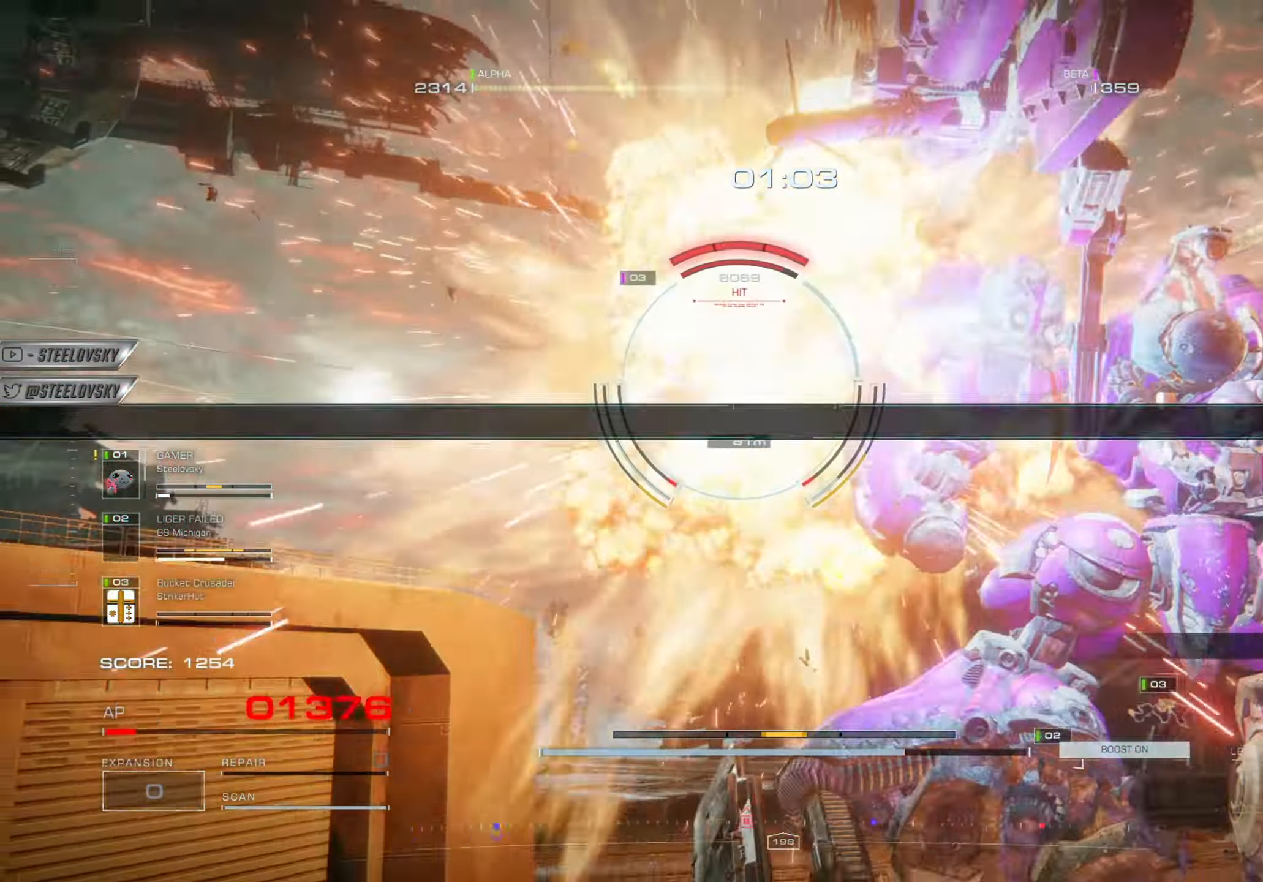
{"buttons": [], "left_stick": "up-right", "right_stick": "right", "events": [[17, "left_stick", "right"], [34, "R1", "down"], [50, "L1", "up"], [134, "R1", "up"], [150, "L1", "down"], [251, "L1", "up"], [367, "left_stick", "up-right"], [417, "right_stick", "right"]]}
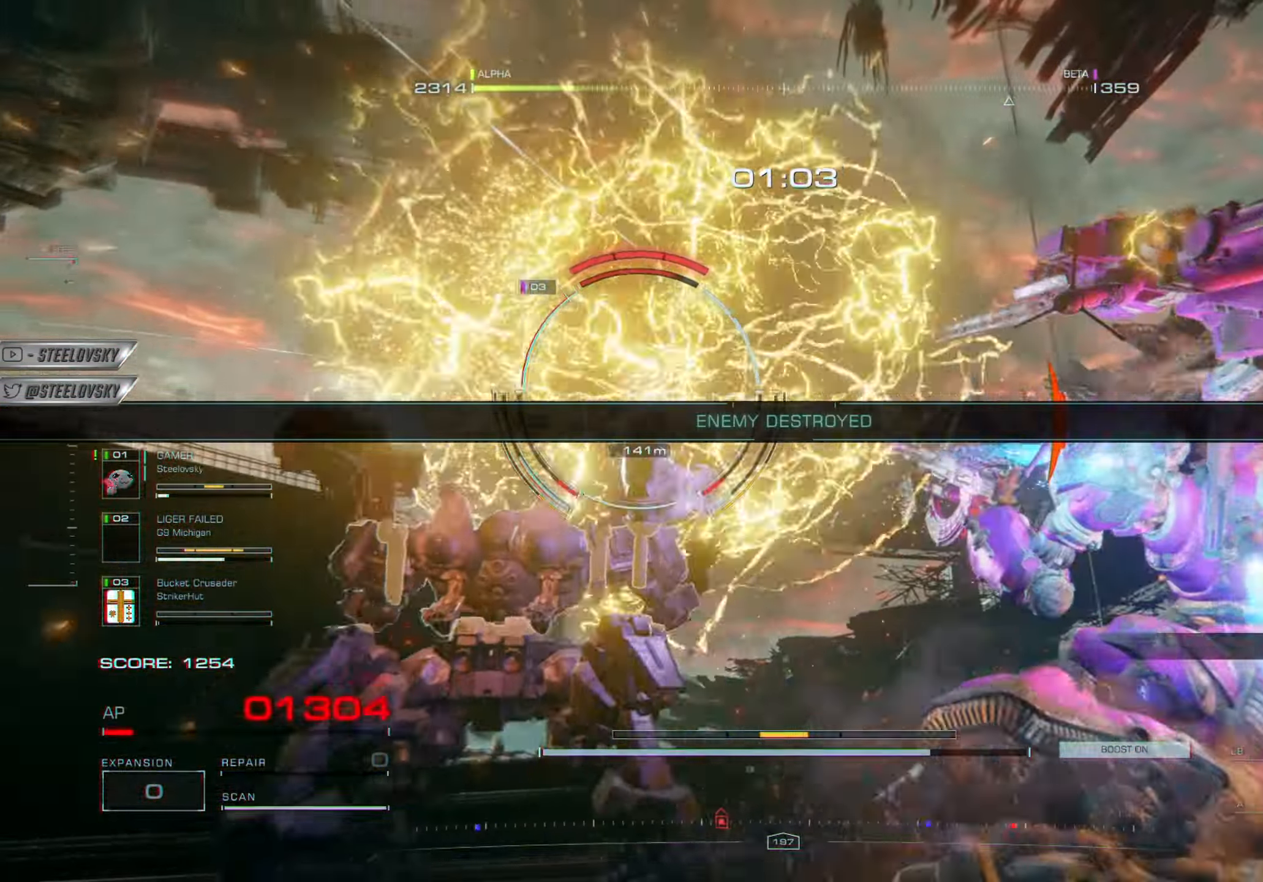
{"buttons": [], "left_stick": "up", "right_stick": "right", "events": [[16, "right_stick", "down"], [317, "right_stick", "center"], [450, "left_stick", "up"], [450, "right_stick", "right"]]}
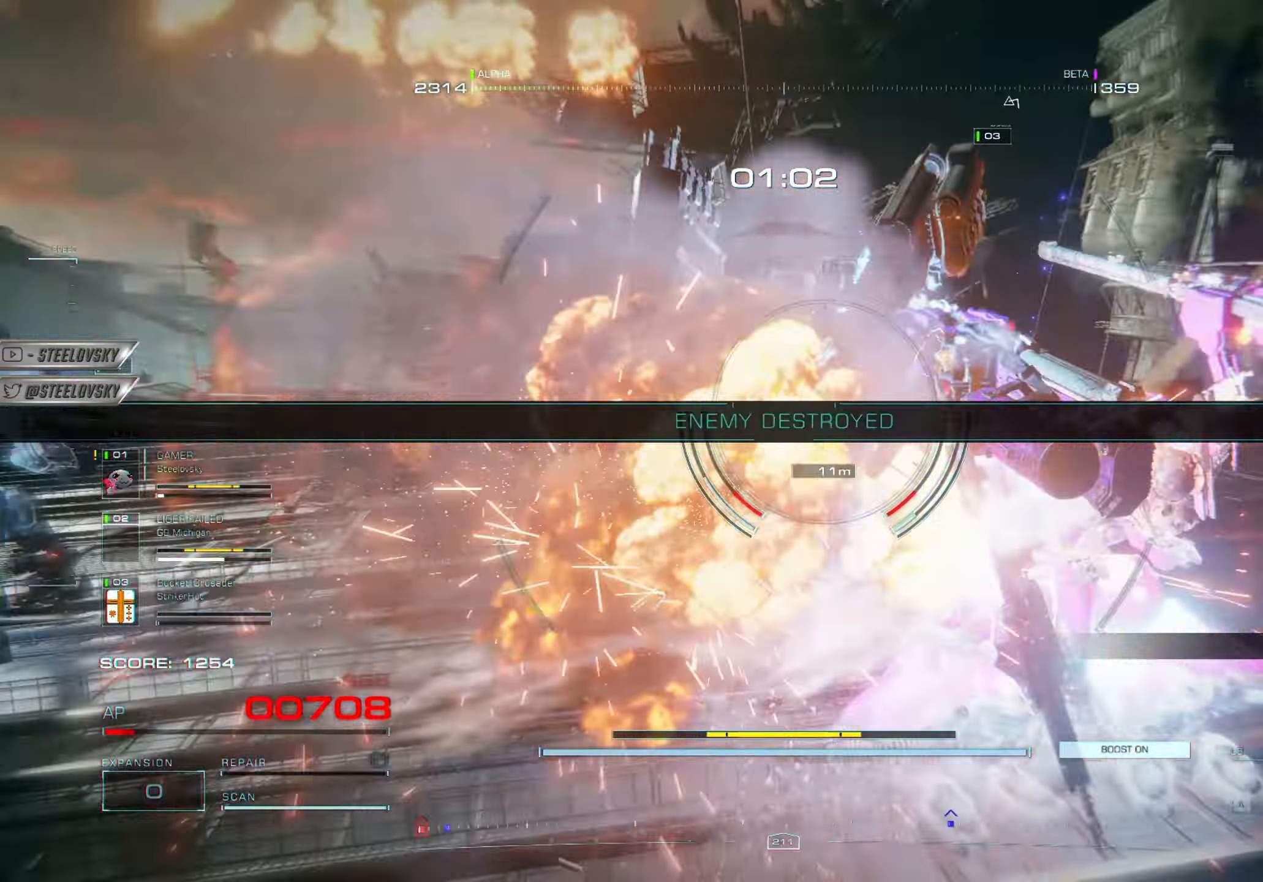
{"buttons": ["CIRCLE"], "left_stick": "up-left", "right_stick": "right", "events": [[351, "left_stick", "up-left"], [434, "CIRCLE", "down"]]}
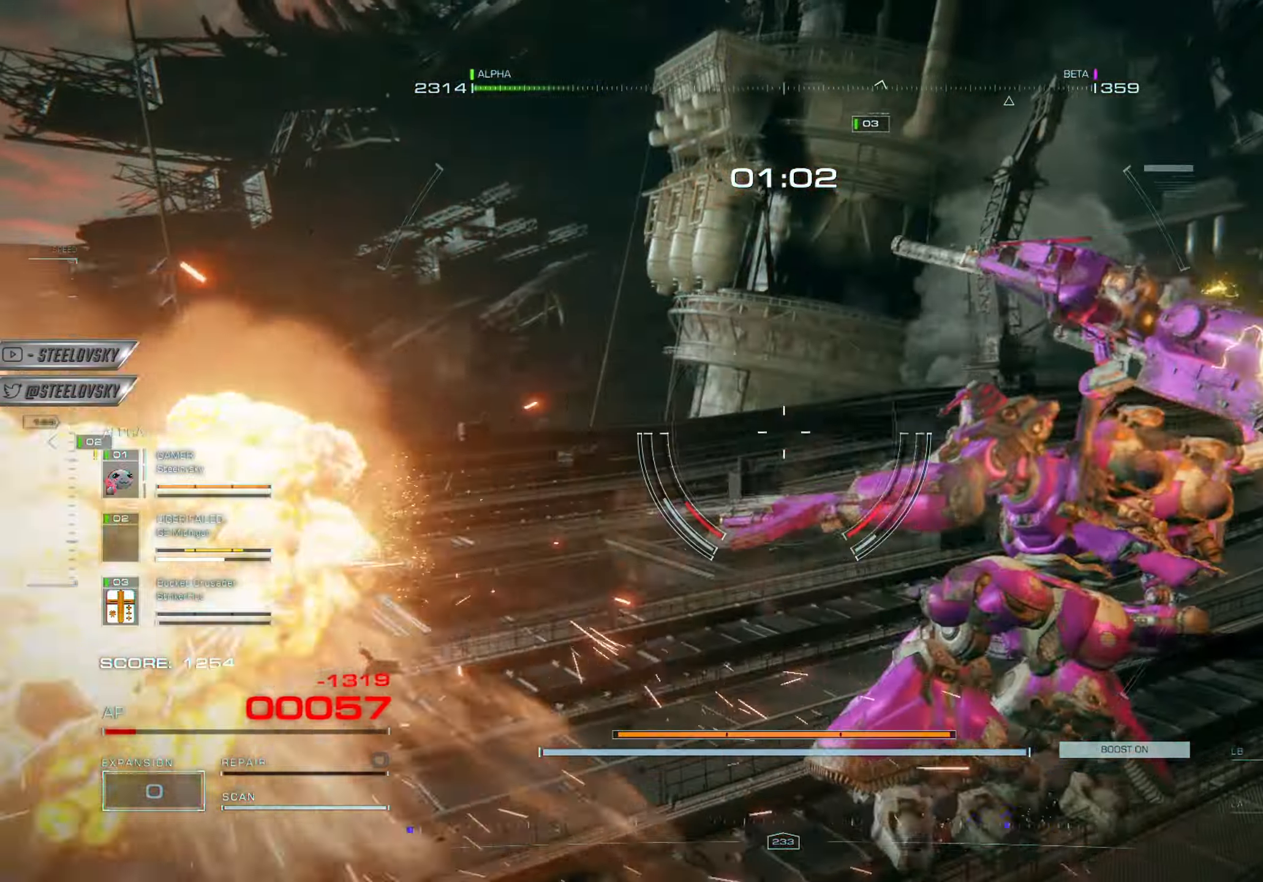
{"buttons": [], "left_stick": "center", "right_stick": "center", "events": [[33, "right_stick", "left"], [50, "CIRCLE", "up"], [250, "right_stick", "center"], [367, "SQUARE", "down"], [417, "left_stick", "center"], [450, "SQUARE", "up"]]}
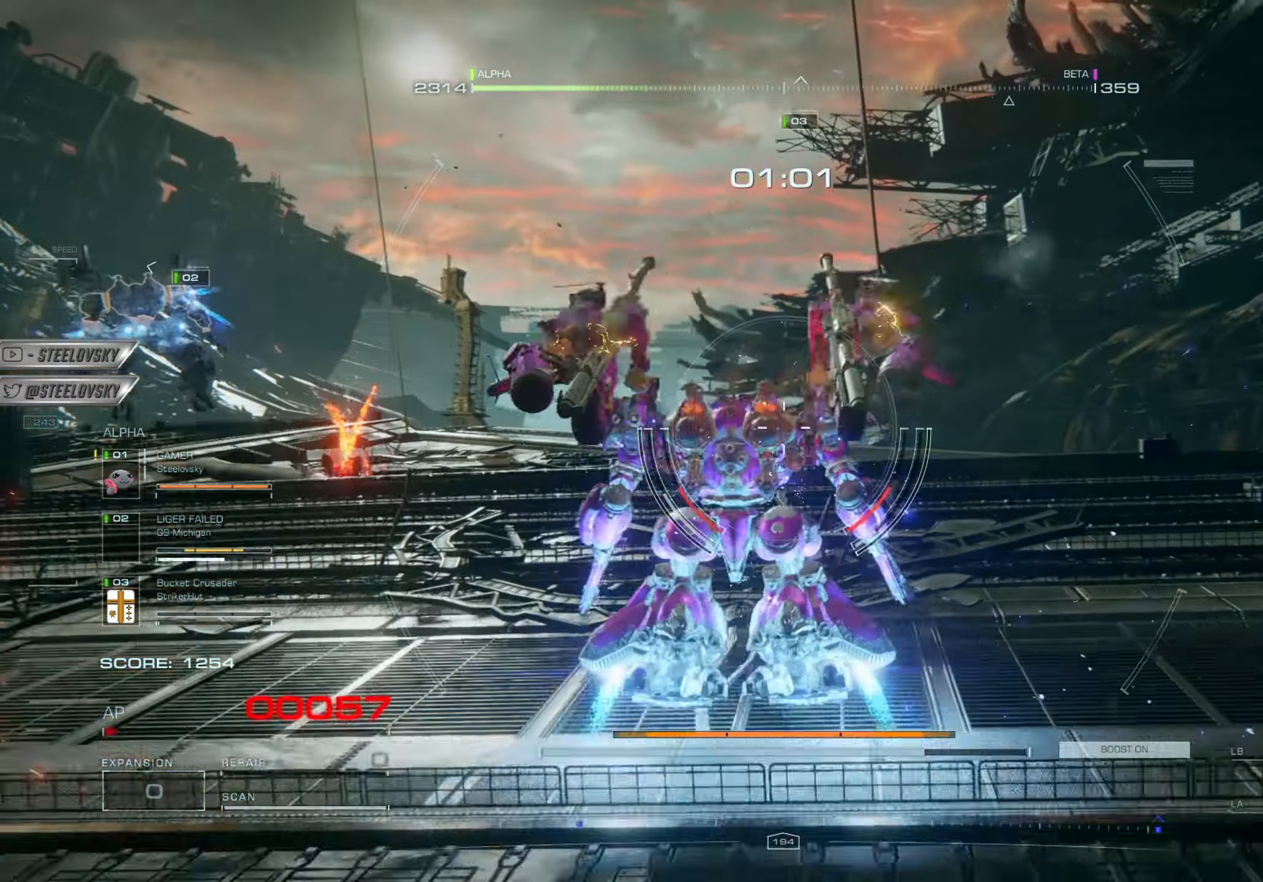
{"buttons": [], "left_stick": "center", "right_stick": "center", "events": [[150, "right_stick", "left"], [384, "right_stick", "center"]]}
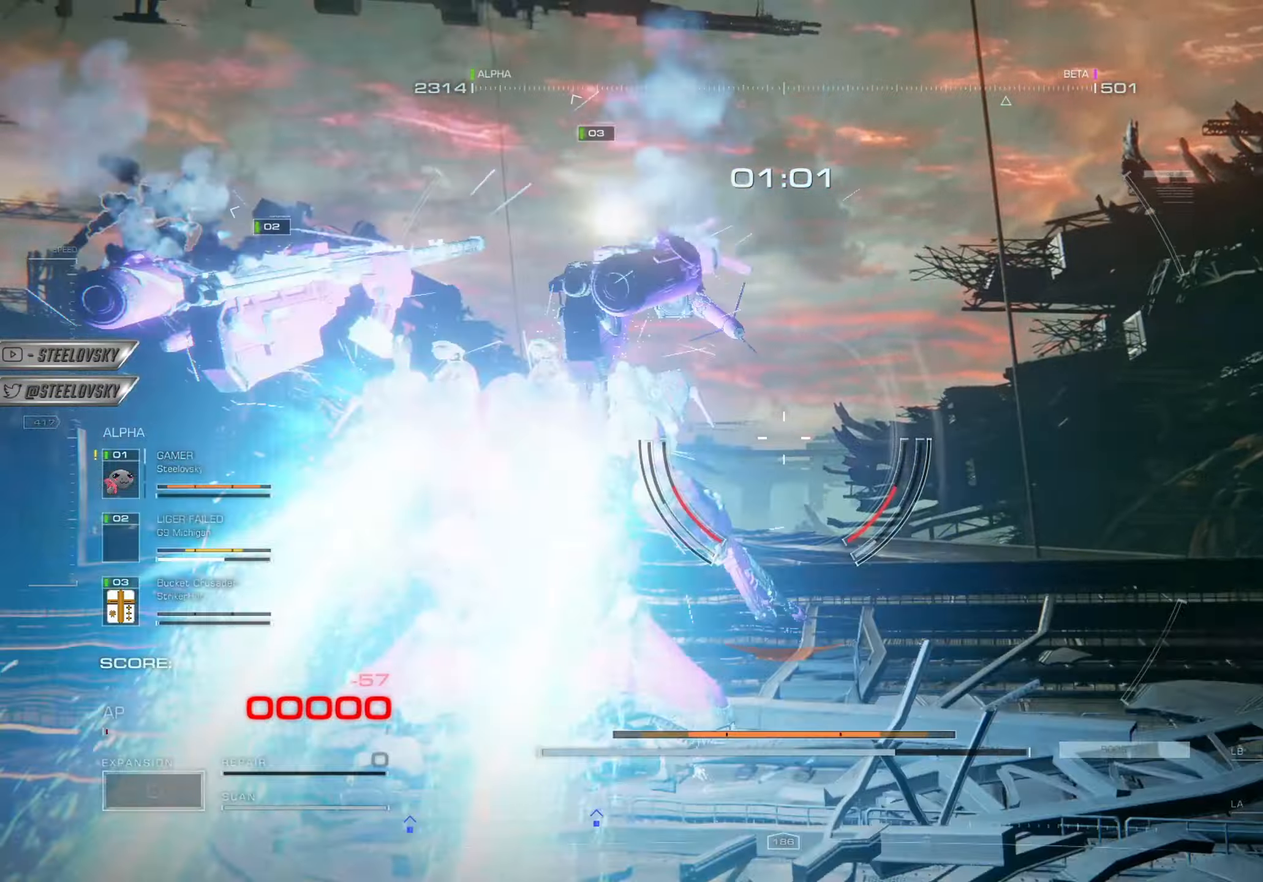
{"buttons": [], "left_stick": "center", "right_stick": "down-left", "events": [[50, "left_stick", "right"], [117, "right_stick", "left"], [217, "left_stick", "center"], [383, "right_stick", "down-left"]]}
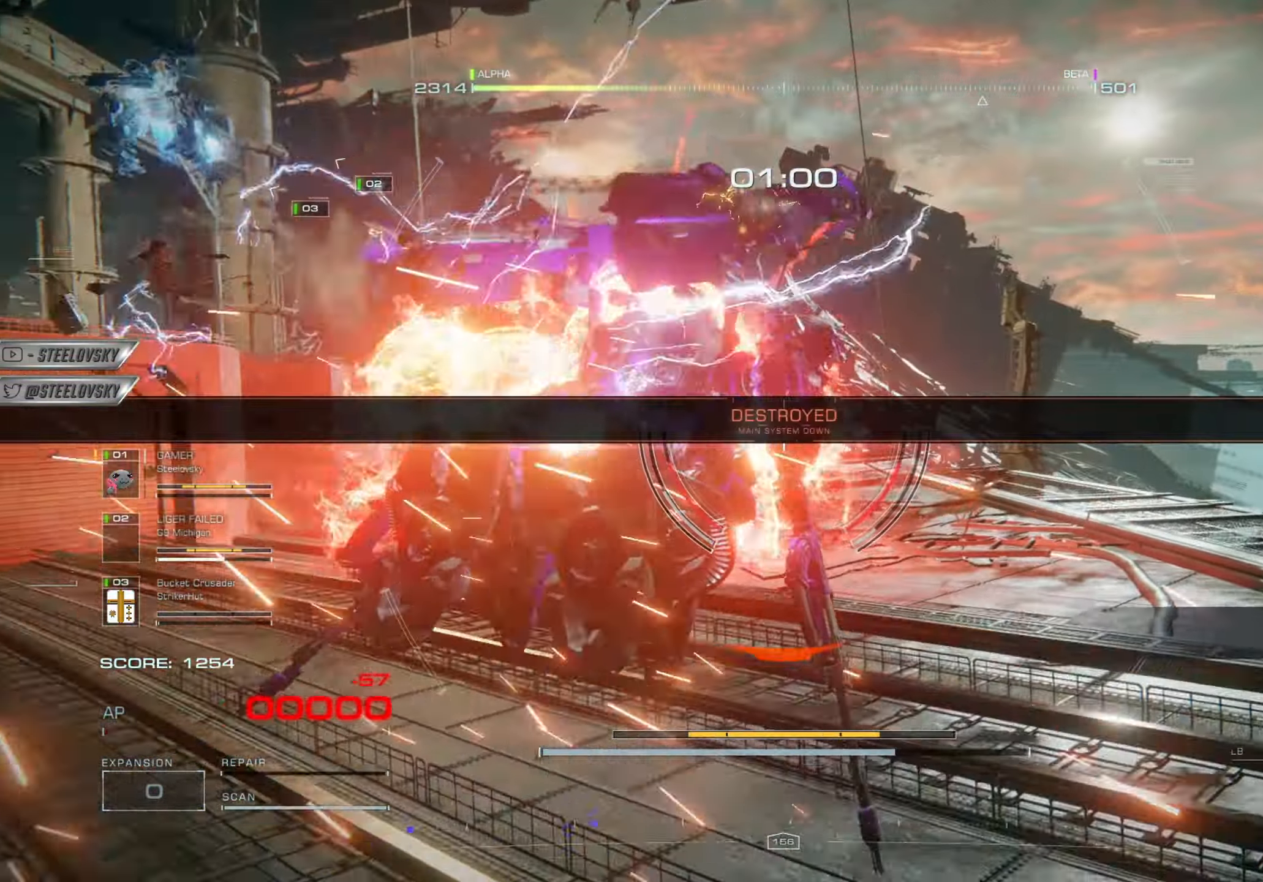
{"buttons": [], "left_stick": "center", "right_stick": "left", "events": [[184, "right_stick", "left"]]}
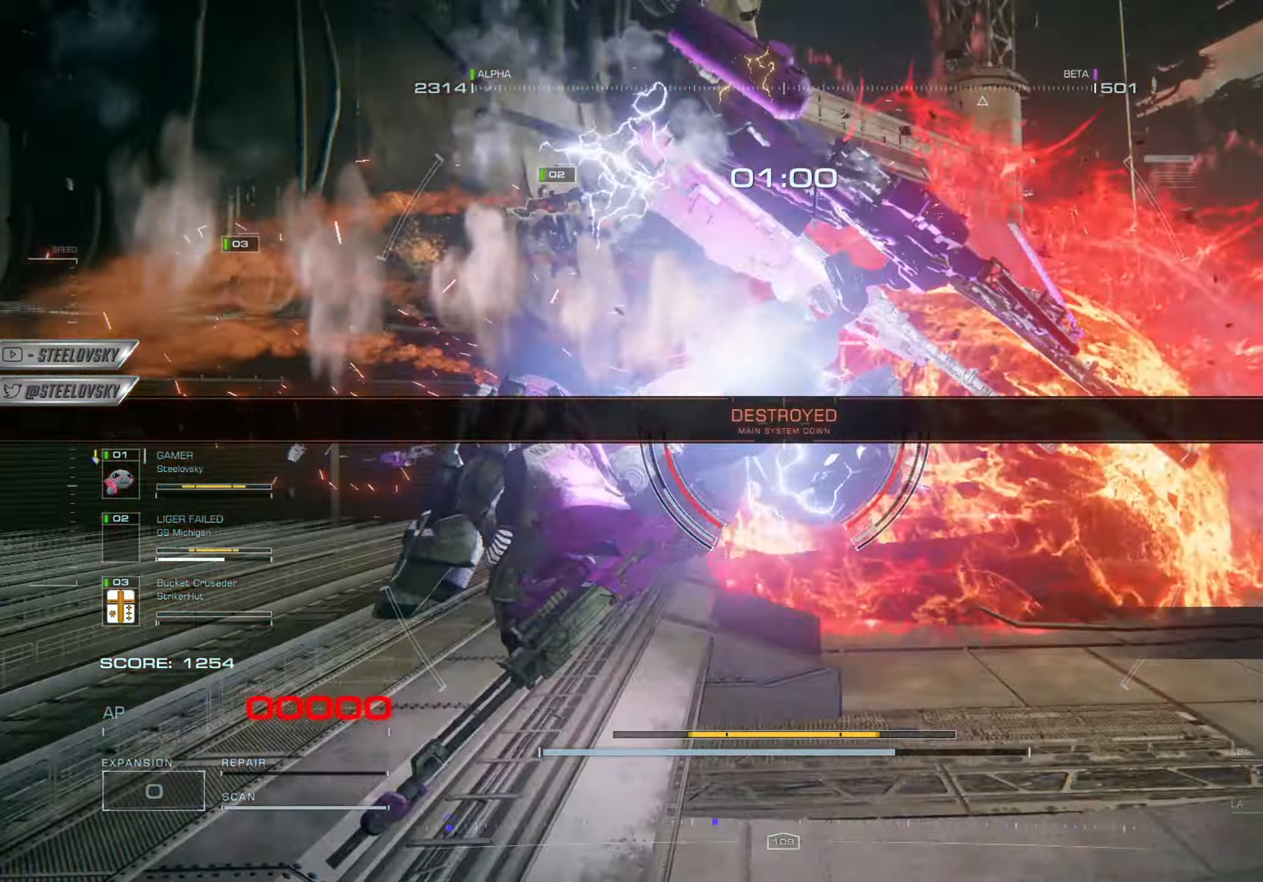
{"buttons": [], "left_stick": "center", "right_stick": "center", "events": [[150, "right_stick", "right"], [333, "right_stick", "center"]]}
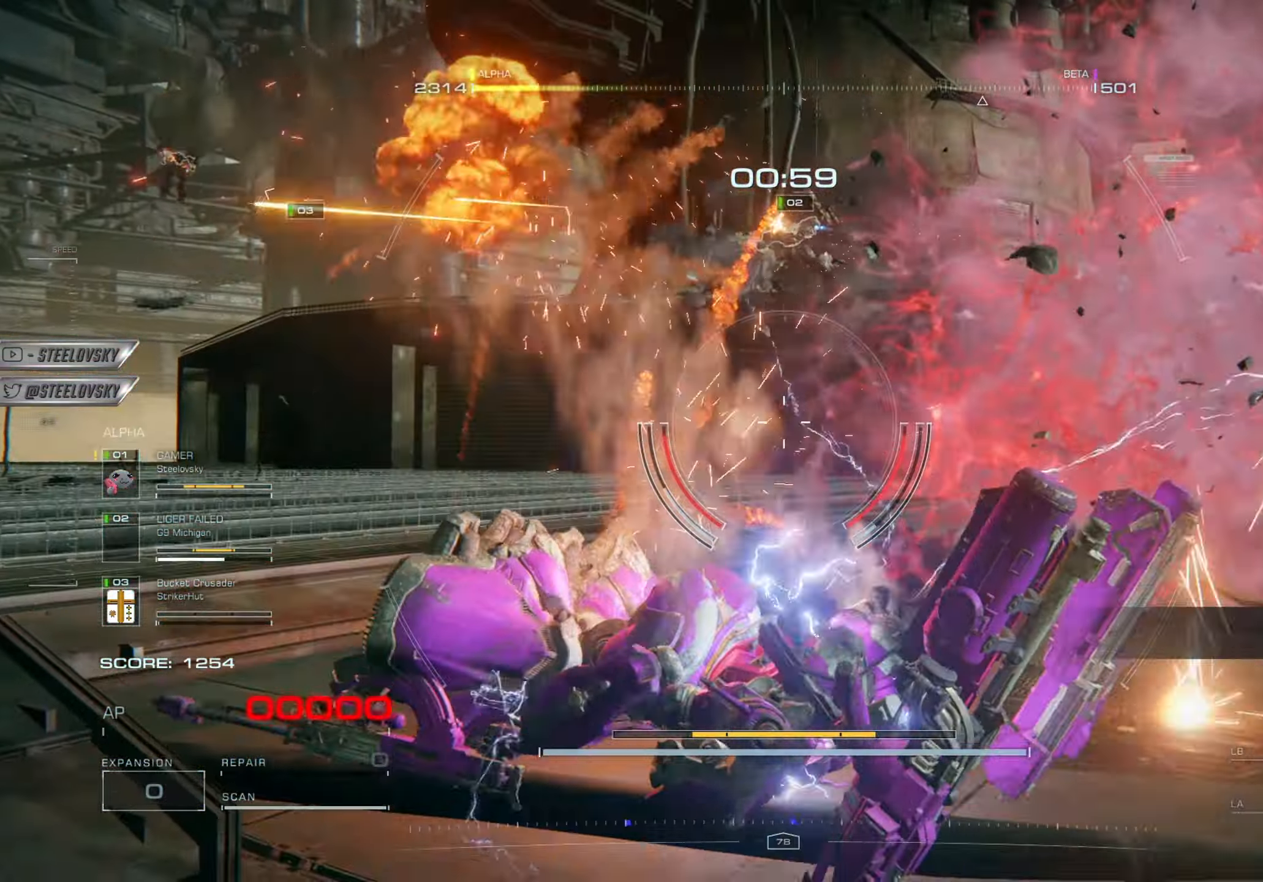
{"buttons": [], "left_stick": "center", "right_stick": "center", "events": [[17, "left_stick", "up-left"], [100, "left_stick", "center"]]}